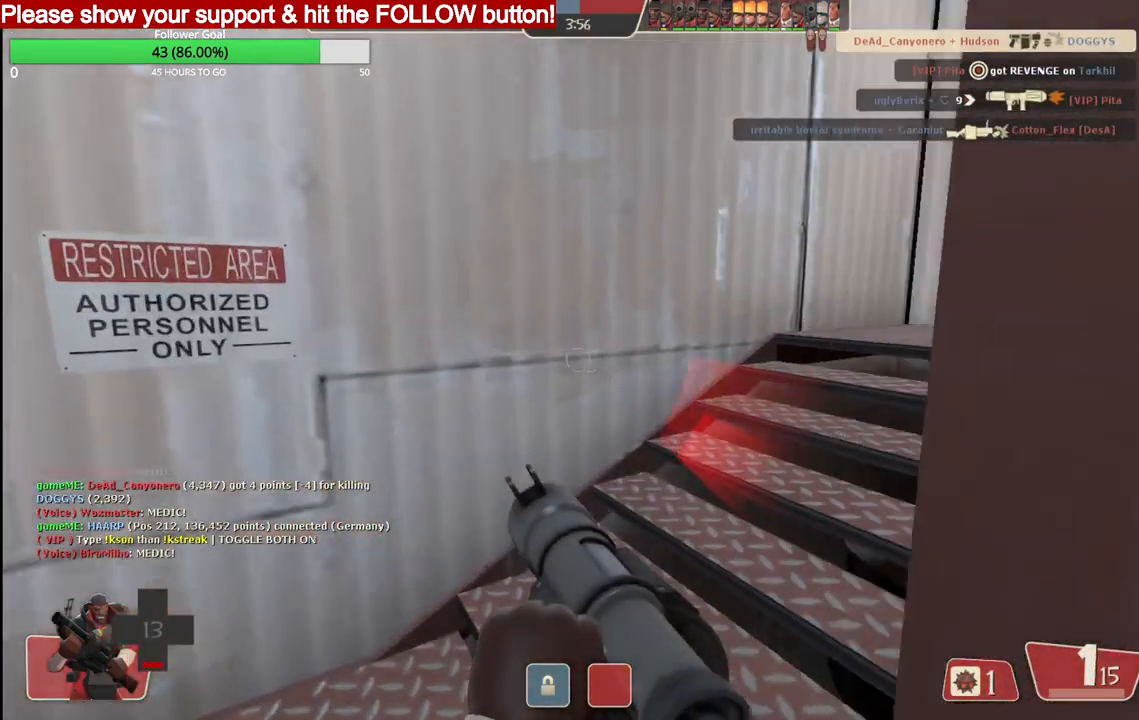
Gameplay with a controller (PlayStation layout); each line is a JSON object with the inputs held at the frame after it. "events" lists button and stick changes between this image and that frame as [ms after this image, input, new state], when the widget could be followed in between.
{"buttons": [], "left_stick": "up", "right_stick": "center", "events": [[200, "right_stick", "right"], [483, "right_stick", "center"]]}
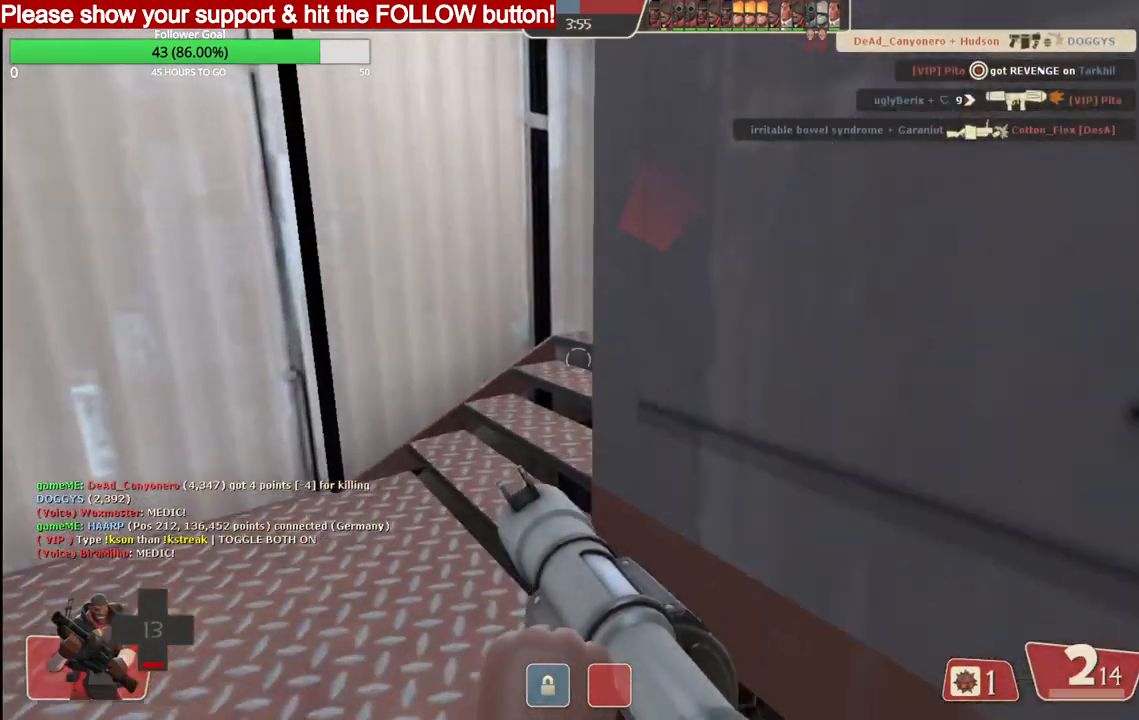
{"buttons": [], "left_stick": "up", "right_stick": "right", "events": [[67, "SQUARE", "down"], [133, "SQUARE", "up"], [333, "right_stick", "right"]]}
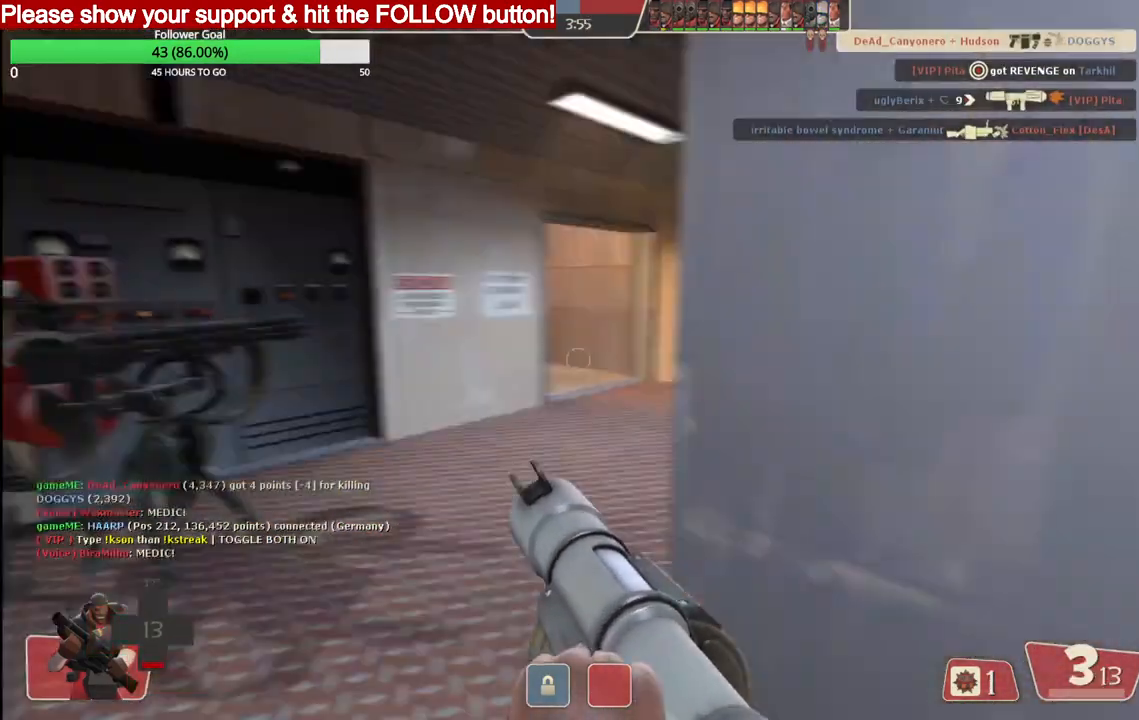
{"buttons": [], "left_stick": "up-right", "right_stick": "right", "events": [[450, "left_stick", "up-right"]]}
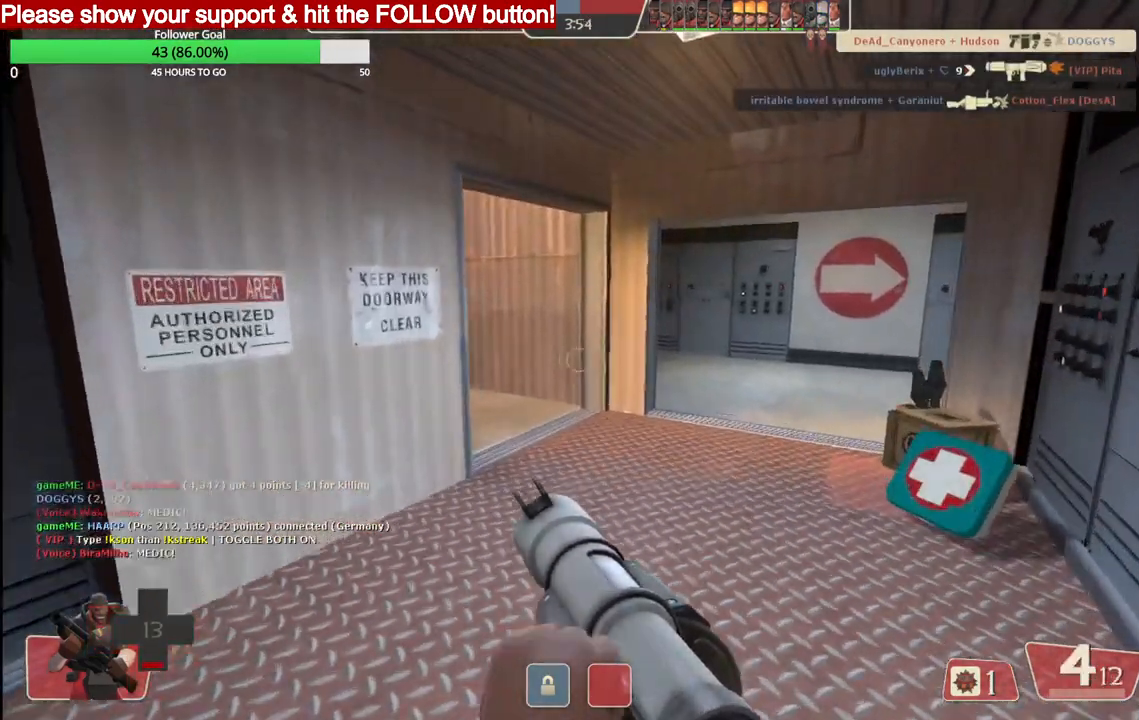
{"buttons": [], "left_stick": "up-right", "right_stick": "center", "events": [[67, "right_stick", "center"]]}
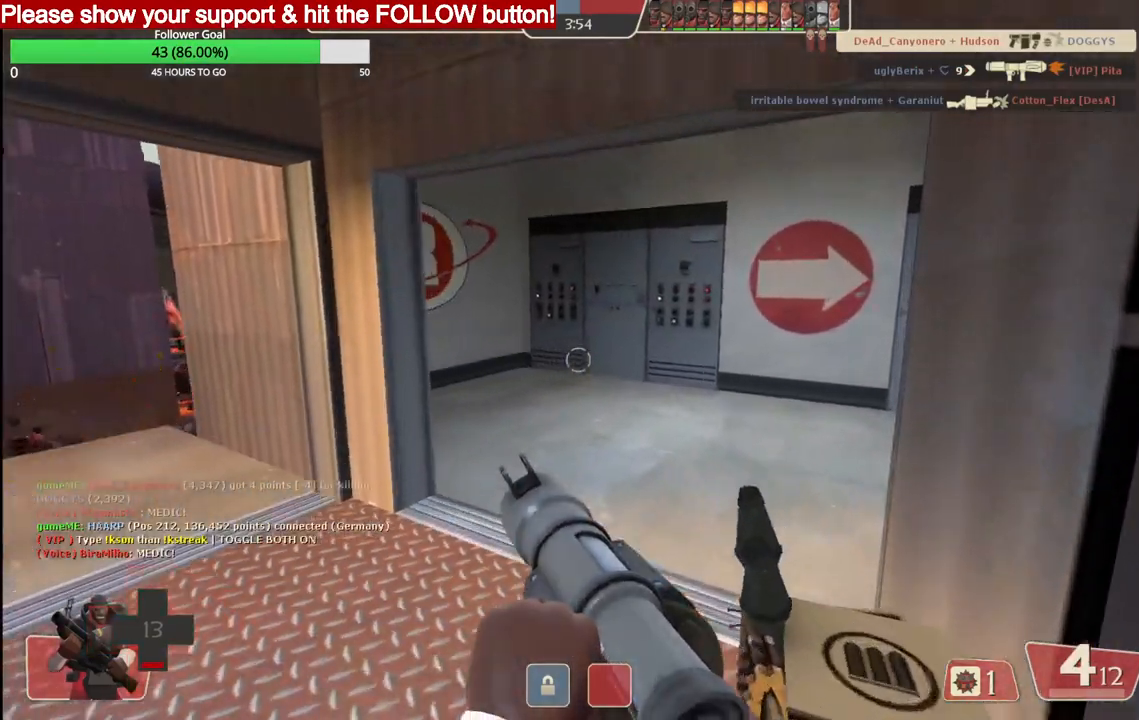
{"buttons": [], "left_stick": "up", "right_stick": "center", "events": [[167, "right_stick", "left"], [217, "left_stick", "up"], [367, "right_stick", "center"]]}
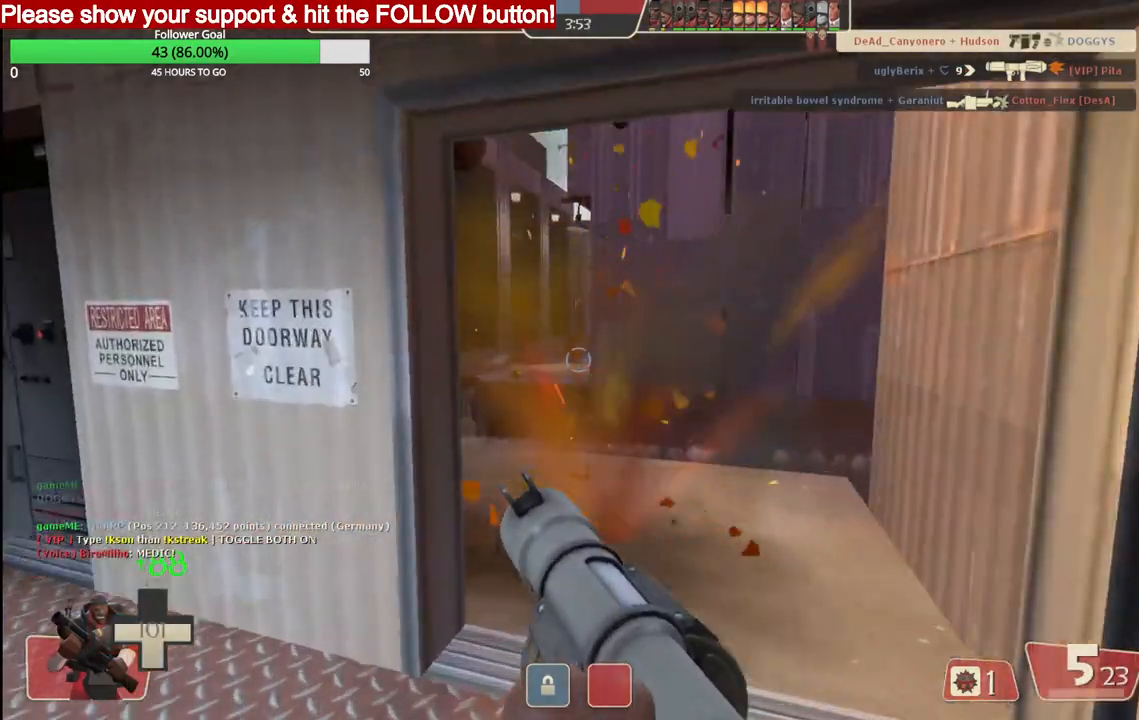
{"buttons": ["R2"], "left_stick": "up", "right_stick": "center", "events": [[267, "R2", "down"]]}
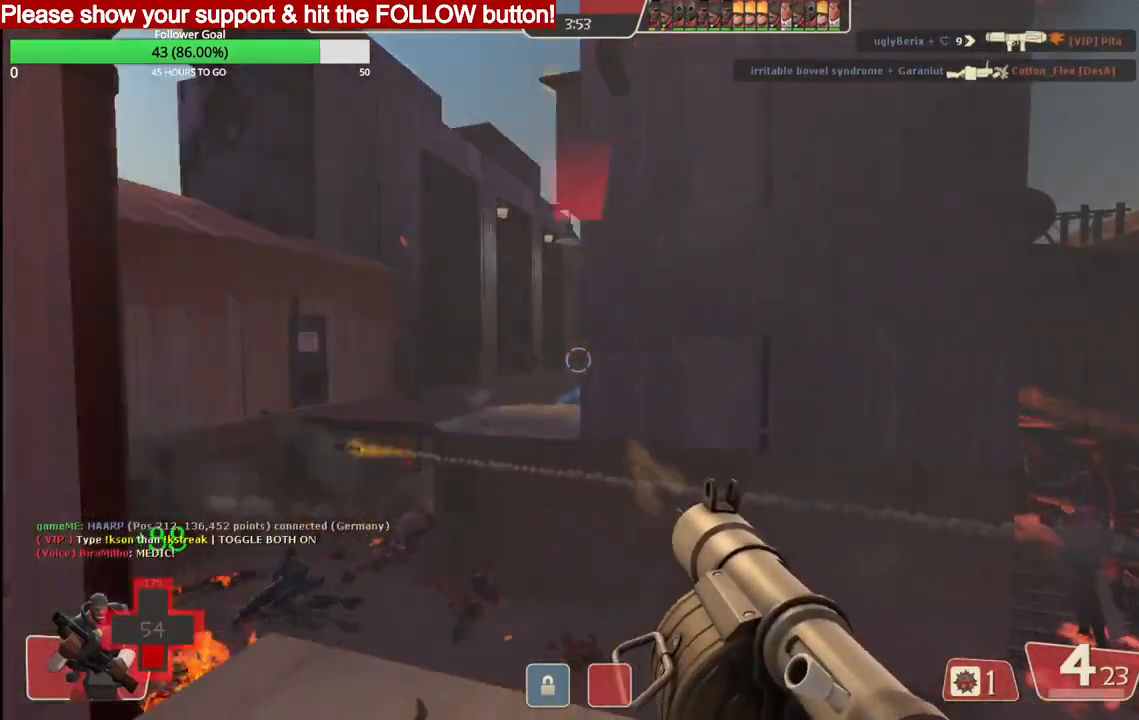
{"buttons": ["R2"], "left_stick": "up-right", "right_stick": "center", "events": [[150, "R2", "up"], [200, "left_stick", "down"], [217, "R2", "down"], [300, "R2", "up"], [350, "R2", "down"], [417, "left_stick", "center"], [433, "R2", "up"], [467, "R2", "down"], [483, "left_stick", "up-right"]]}
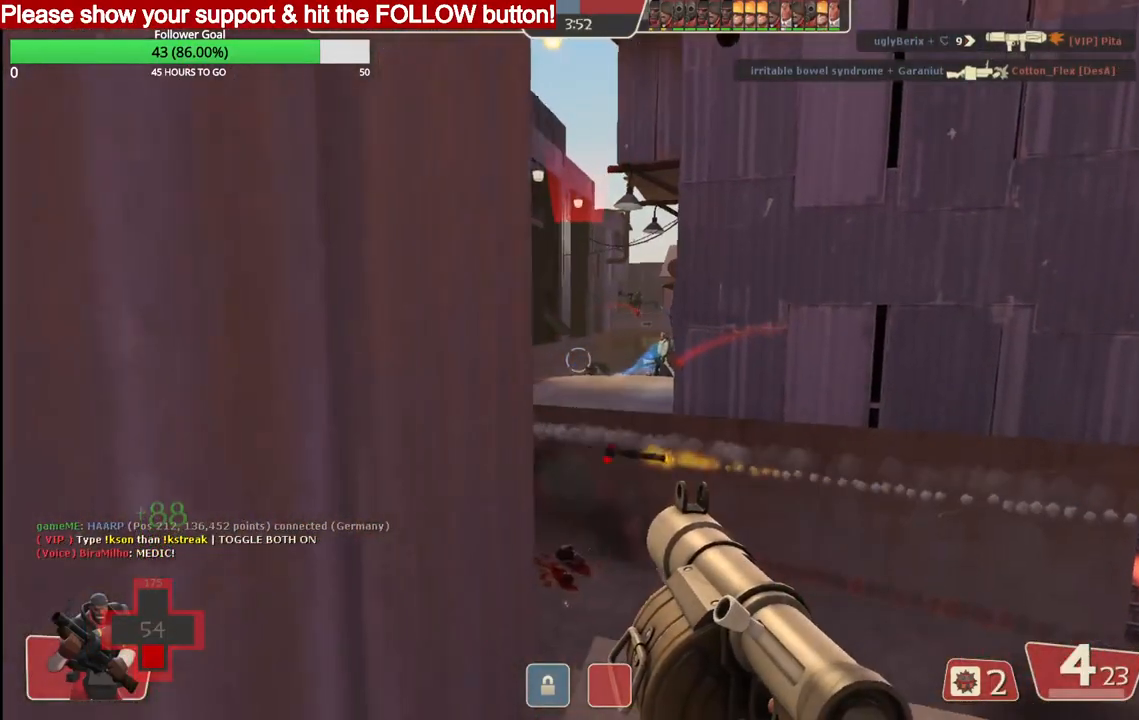
{"buttons": ["R2"], "left_stick": "down", "right_stick": "center", "events": [[150, "left_stick", "center"], [200, "R2", "up"], [250, "R2", "down"], [333, "R2", "up"], [333, "left_stick", "down"], [383, "R2", "down"], [467, "R2", "up"], [500, "R2", "down"]]}
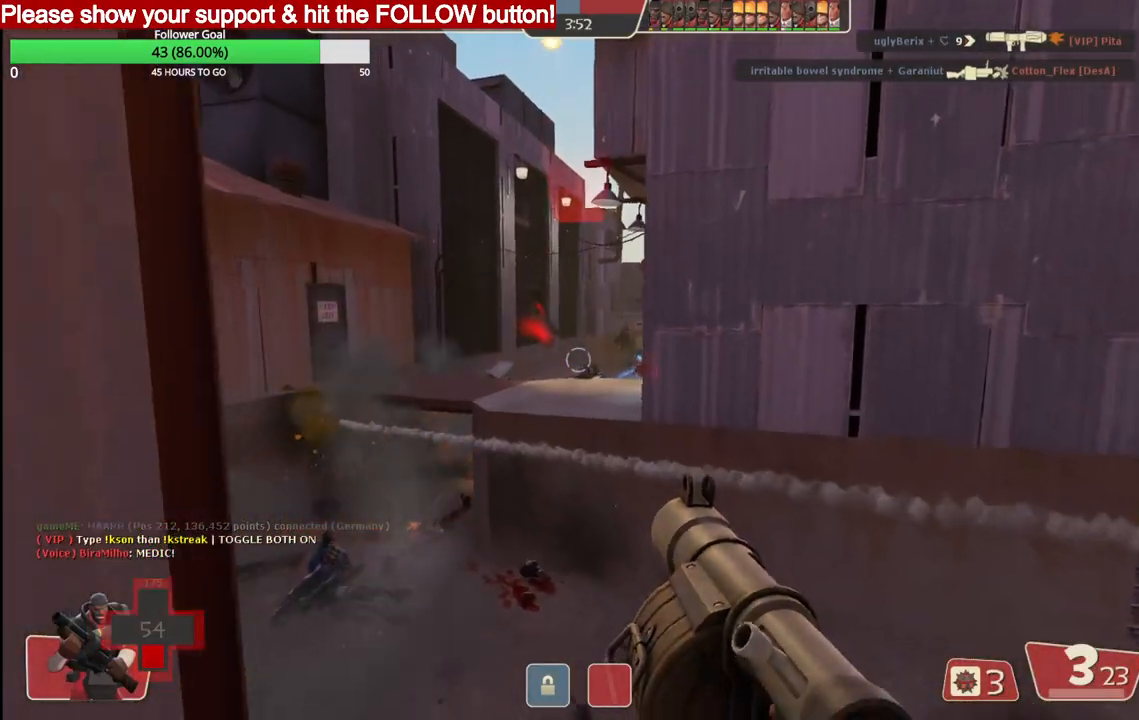
{"buttons": ["L2"], "left_stick": "down", "right_stick": "center", "events": [[67, "left_stick", "up"], [83, "L2", "down"], [83, "R2", "up"], [150, "R2", "down"], [200, "L2", "up"], [217, "R2", "up"], [250, "left_stick", "down-left"], [267, "L2", "down"], [267, "R2", "down"], [350, "R2", "up"], [367, "L2", "up"], [400, "left_stick", "down"], [417, "R2", "down"], [467, "L2", "down"], [483, "R2", "up"]]}
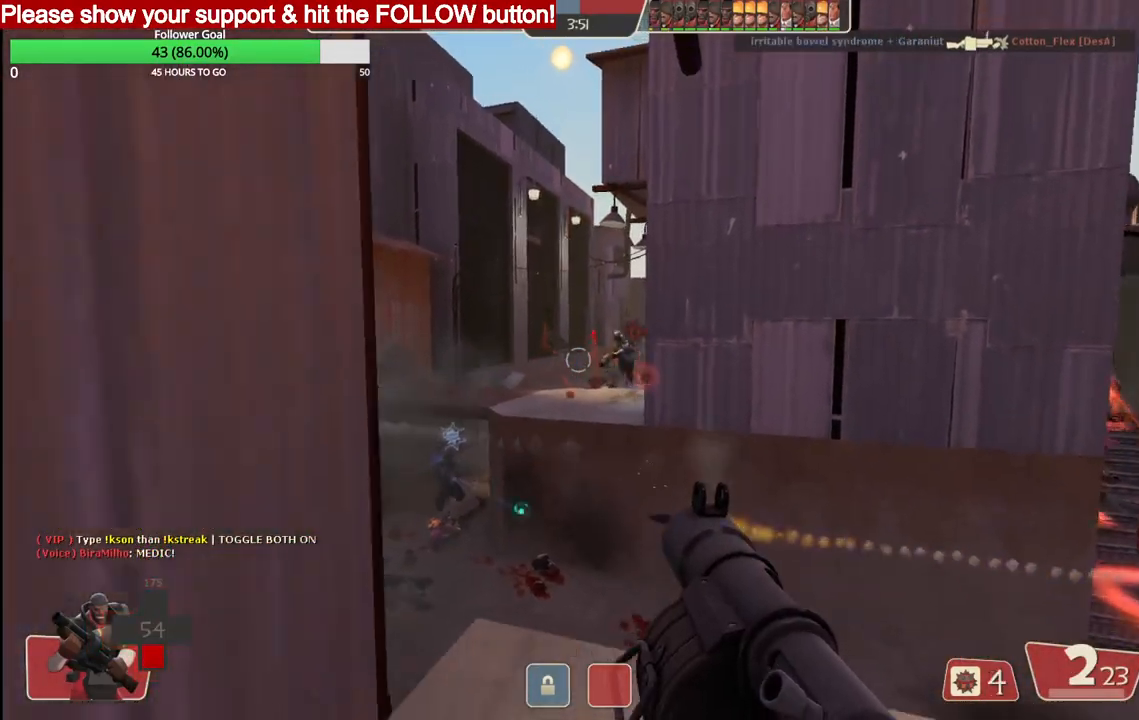
{"buttons": ["L2", "R2"], "left_stick": "down", "right_stick": "center", "events": [[17, "R2", "down"], [50, "left_stick", "center"], [100, "L2", "up"], [117, "R2", "up"], [167, "R2", "down"], [167, "left_stick", "up-left"], [233, "R2", "up"], [267, "left_stick", "center"], [283, "L2", "down"], [283, "R2", "down"], [367, "left_stick", "down"], [383, "L2", "up"], [383, "R2", "up"], [417, "R2", "down"], [450, "L2", "down"]]}
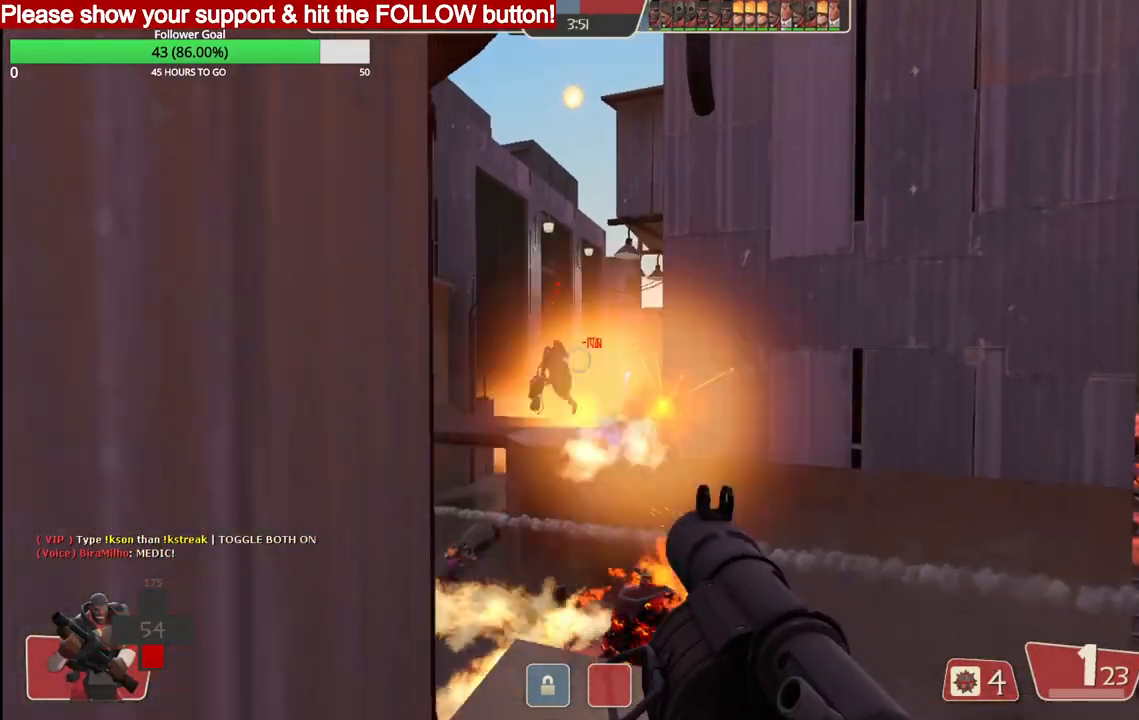
{"buttons": ["R2"], "left_stick": "down", "right_stick": "center", "events": [[17, "R2", "up"], [33, "L2", "up"], [67, "R2", "down"], [83, "L2", "down"], [150, "R2", "up"], [183, "L2", "up"], [183, "R2", "down"], [233, "L2", "down"], [317, "L2", "up"], [367, "L2", "down"], [483, "L2", "up"]]}
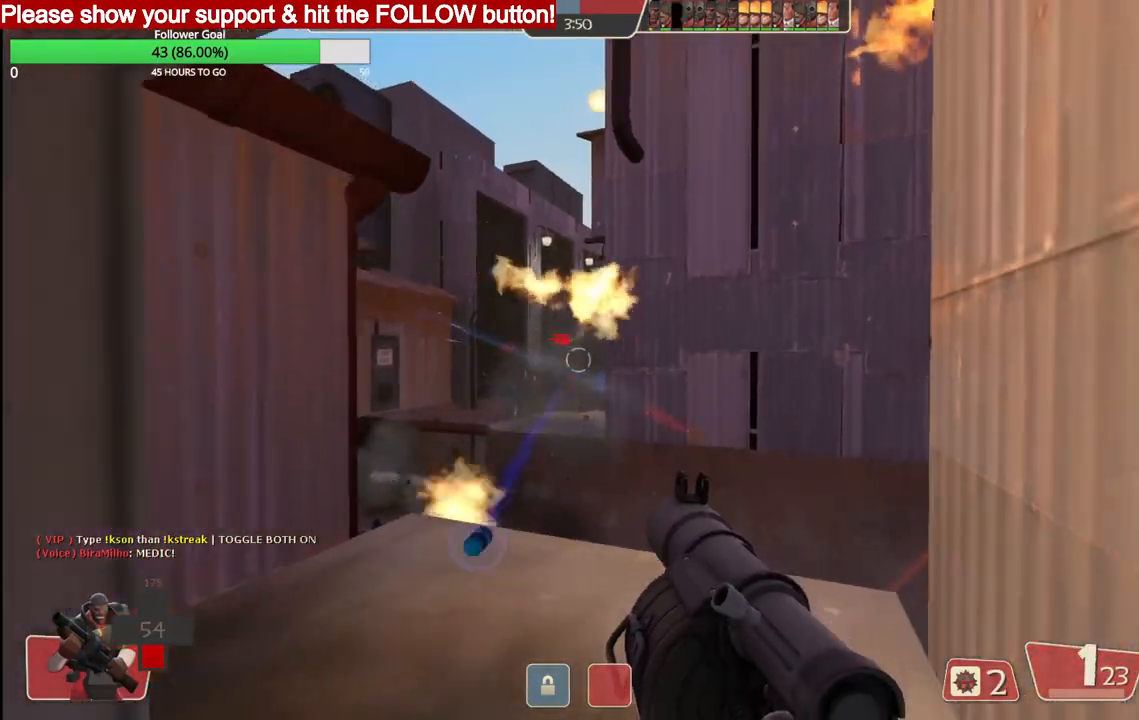
{"buttons": ["L2"], "left_stick": "down", "right_stick": "center", "events": [[50, "R2", "up"], [67, "L2", "down"], [133, "SQUARE", "down"], [167, "L2", "up"], [200, "SQUARE", "up"], [233, "L2", "down"], [267, "SQUARE", "down"], [333, "SQUARE", "up"], [367, "L2", "up"], [417, "L2", "down"], [417, "SQUARE", "down"], [500, "SQUARE", "up"]]}
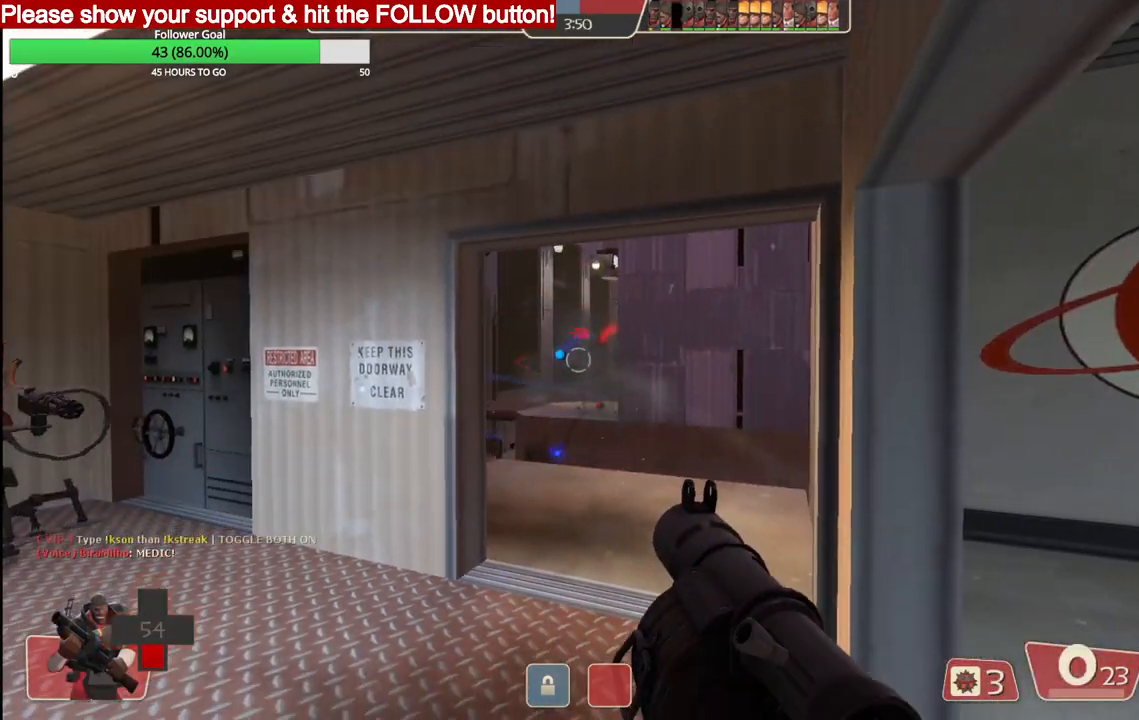
{"buttons": [], "left_stick": "up", "right_stick": "center", "events": [[83, "SQUARE", "down"], [133, "left_stick", "right"], [183, "SQUARE", "up"], [217, "L2", "up"], [267, "left_stick", "up"], [300, "L2", "down"], [450, "L2", "up"]]}
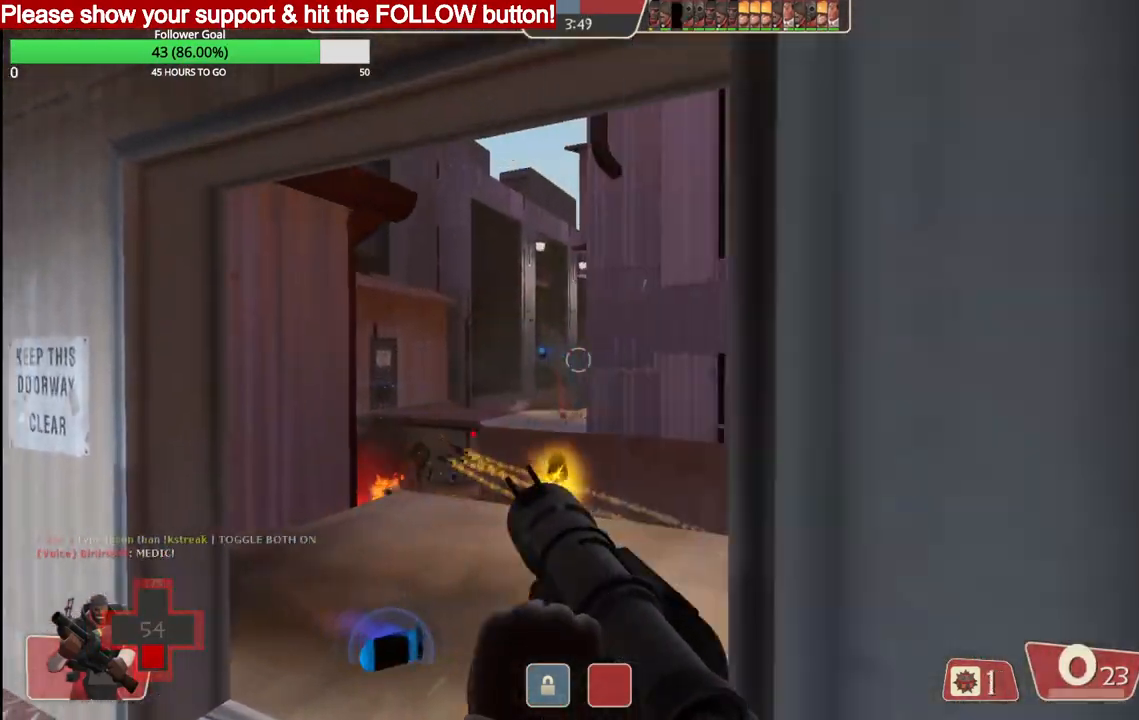
{"buttons": ["R2"], "left_stick": "up", "right_stick": "center", "events": [[17, "L2", "down"], [17, "left_stick", "up-left"], [183, "left_stick", "up"], [350, "L2", "up"], [467, "R2", "down"]]}
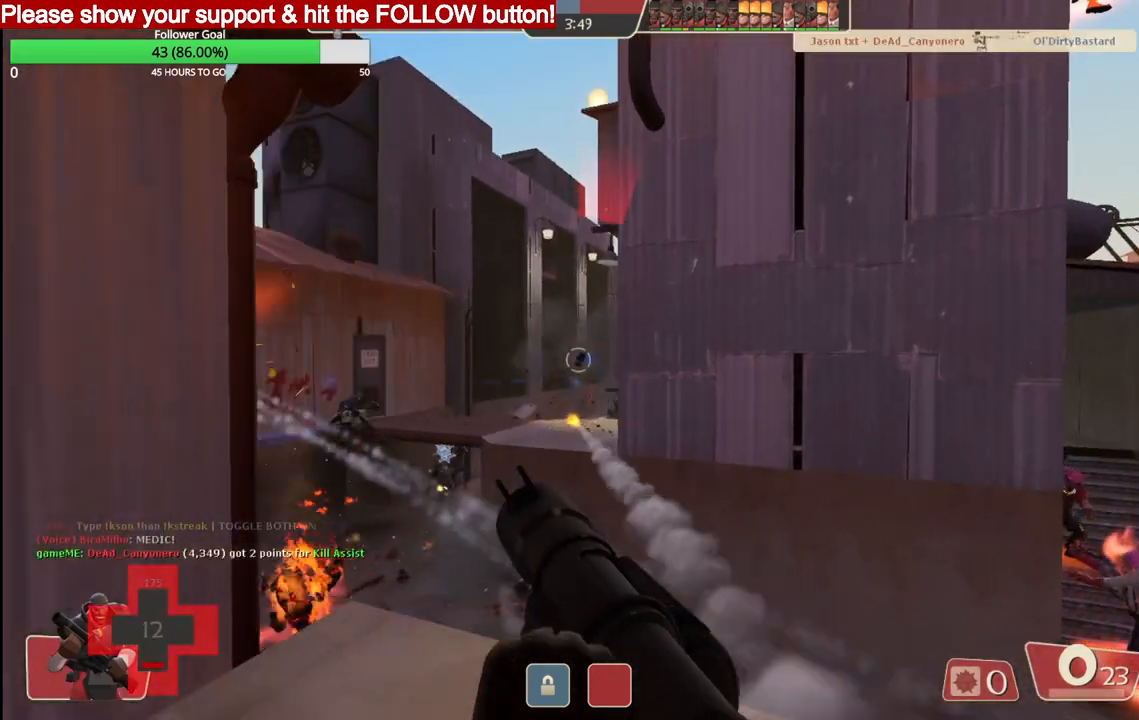
{"buttons": [], "left_stick": "down", "right_stick": "center", "events": [[117, "left_stick", "left"], [217, "left_stick", "down-left"], [317, "left_stick", "down"], [383, "R2", "up"]]}
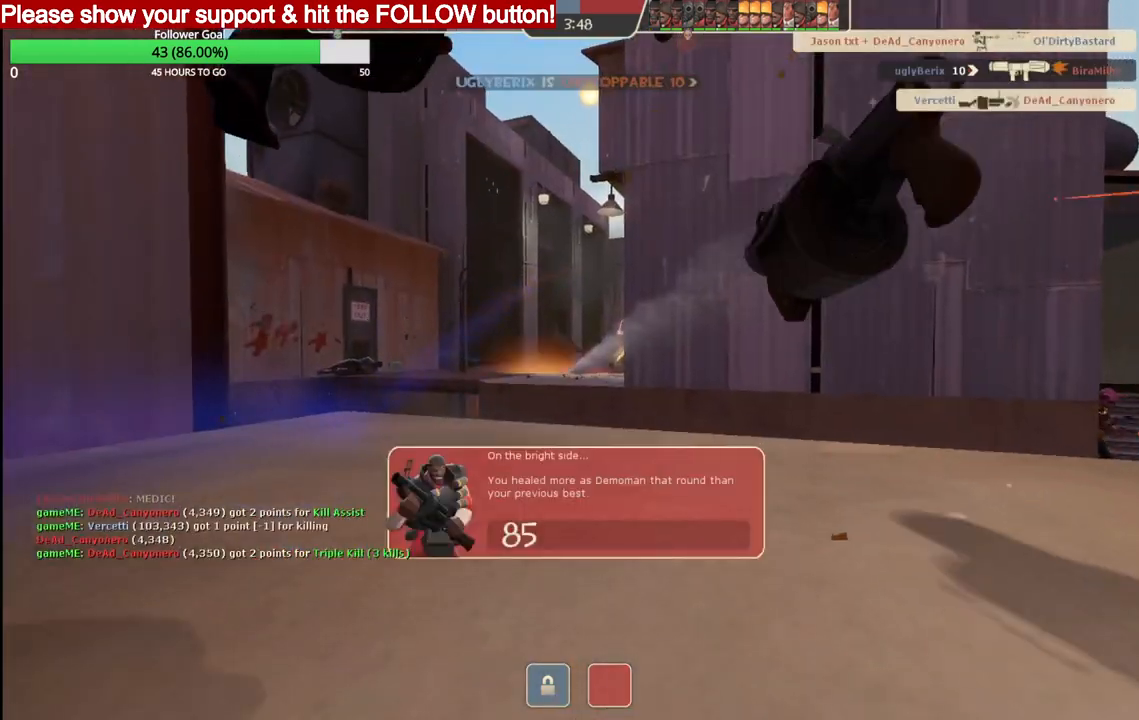
{"buttons": [], "left_stick": "down", "right_stick": "center", "events": [[33, "SQUARE", "down"], [117, "SQUARE", "up"], [250, "SQUARE", "down"], [367, "SQUARE", "up"]]}
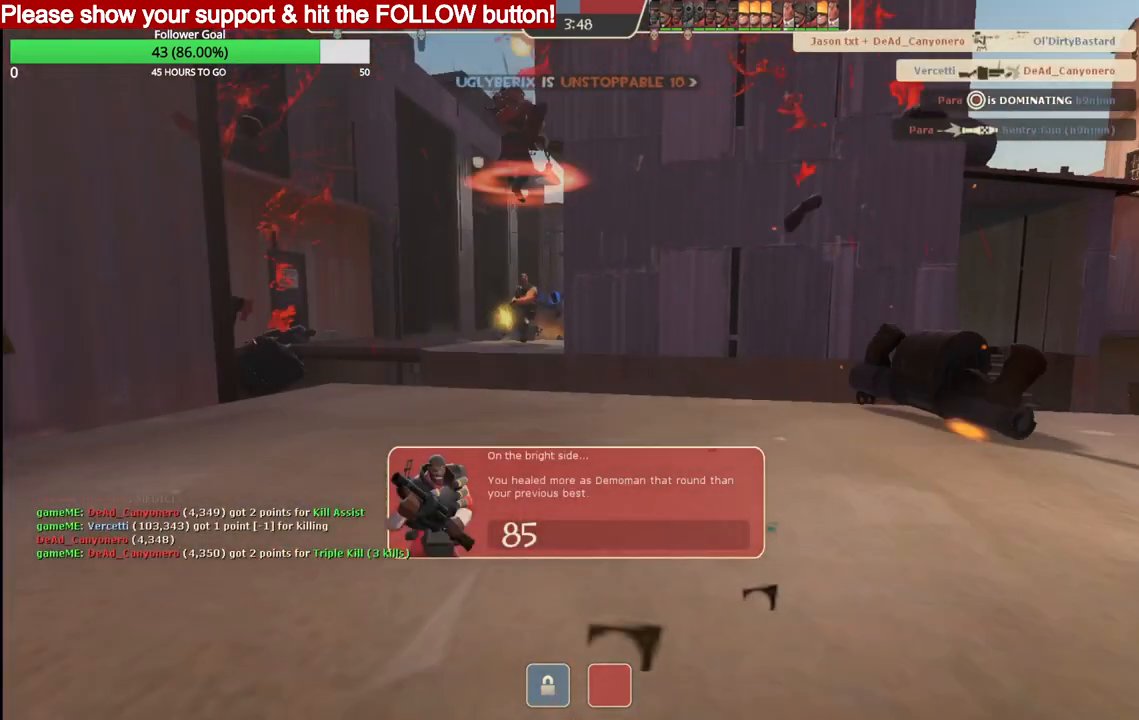
{"buttons": [], "left_stick": "down", "right_stick": "center", "events": []}
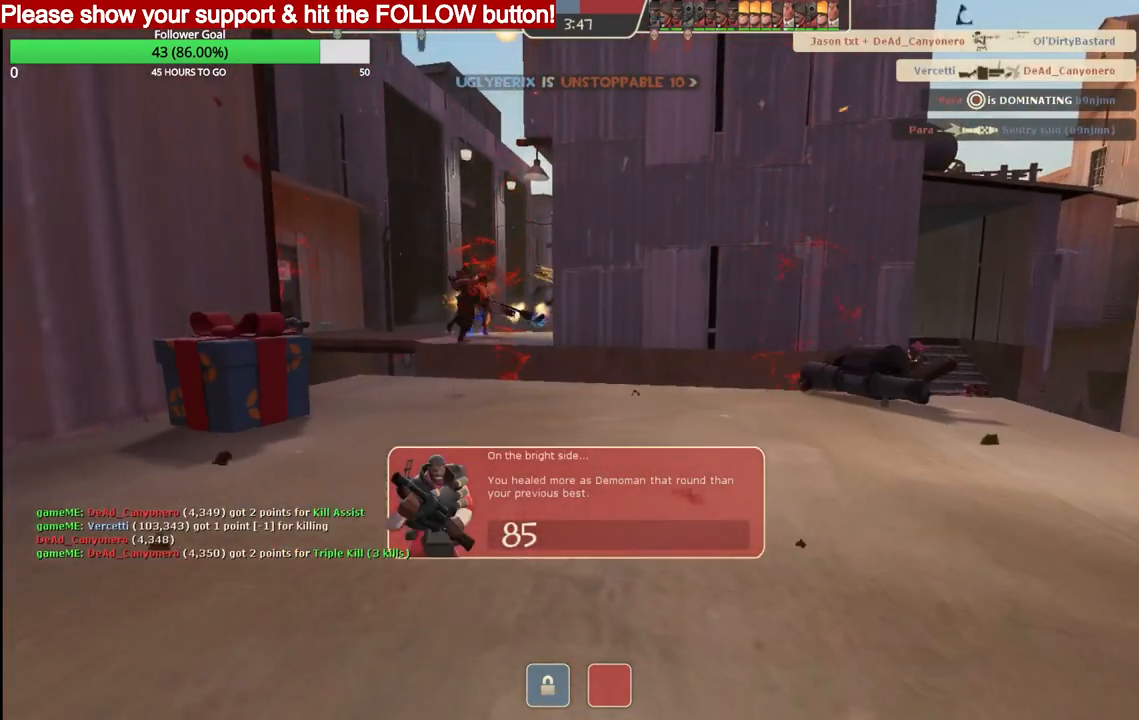
{"buttons": [], "left_stick": "center", "right_stick": "center", "events": [[450, "left_stick", "center"]]}
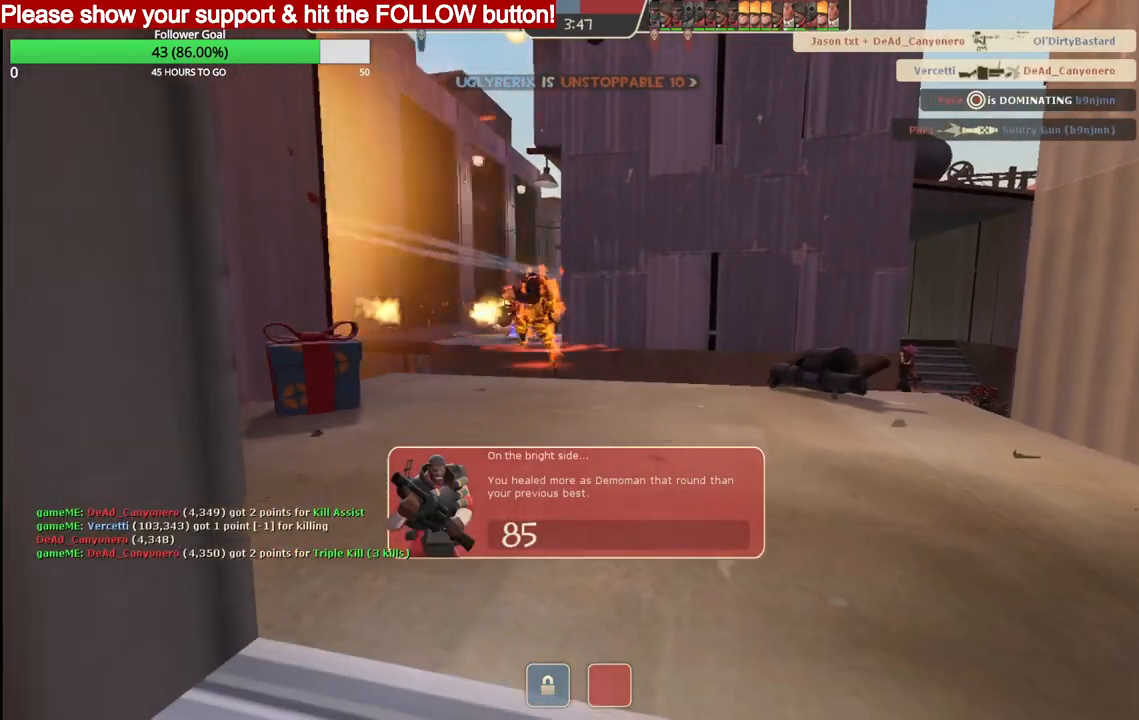
{"buttons": [], "left_stick": "center", "right_stick": "center", "events": []}
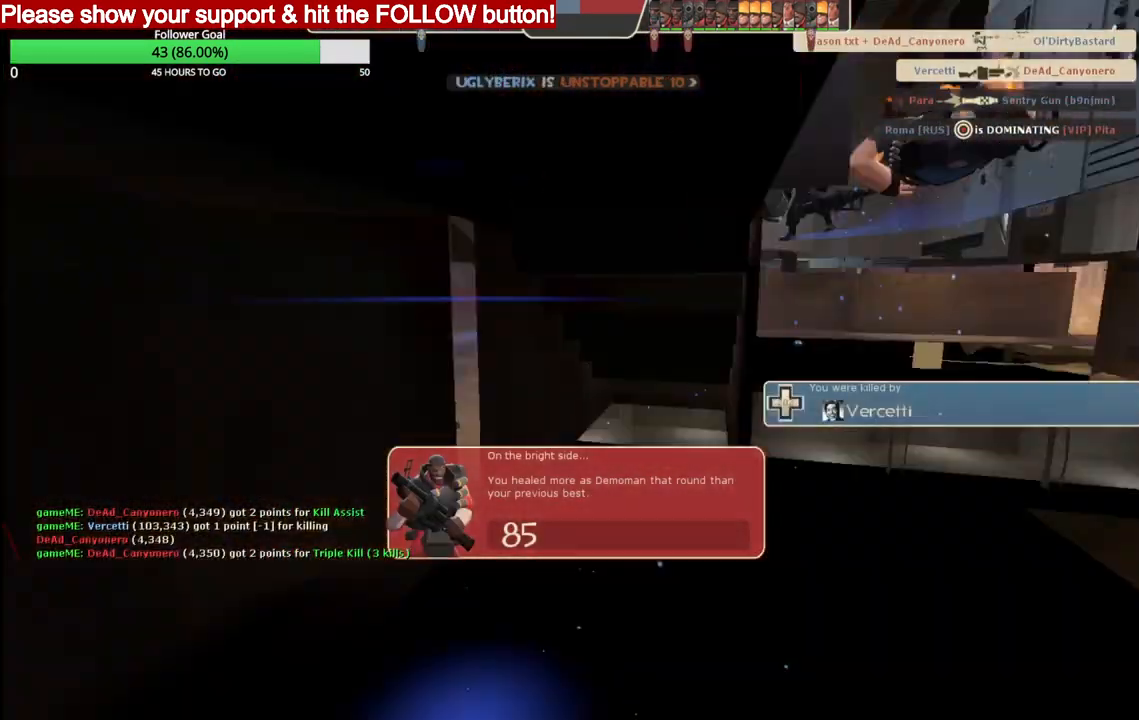
{"buttons": [], "left_stick": "center", "right_stick": "center", "events": []}
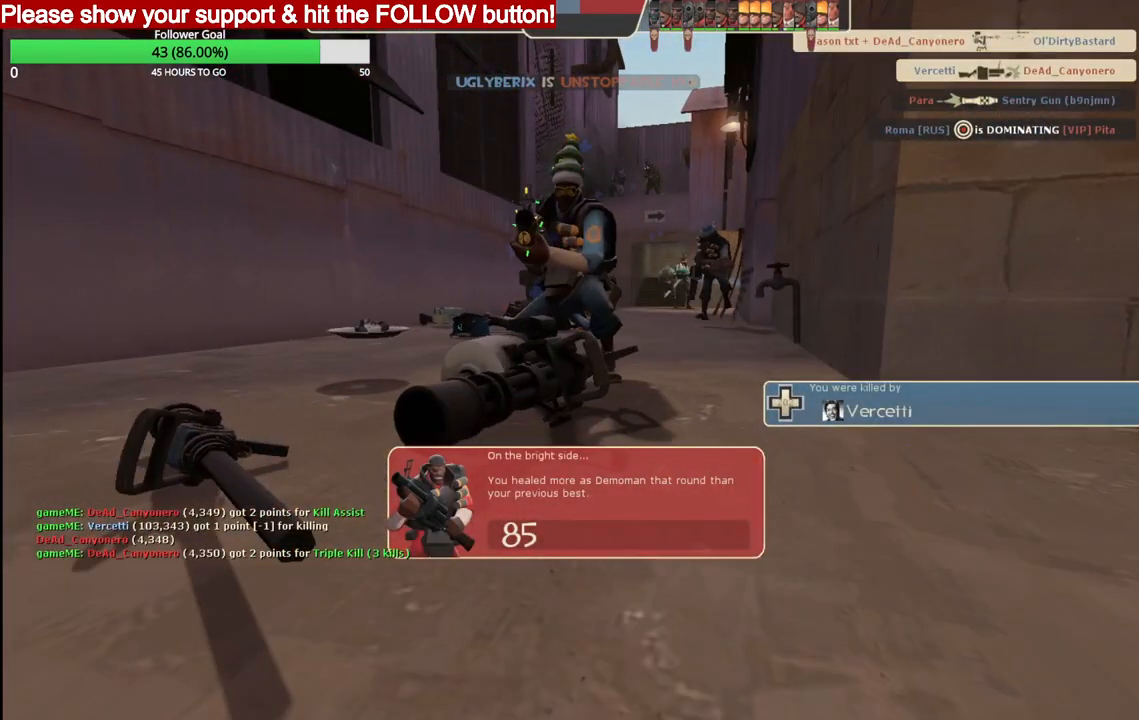
{"buttons": [], "left_stick": "up", "right_stick": "center", "events": [[483, "left_stick", "up"]]}
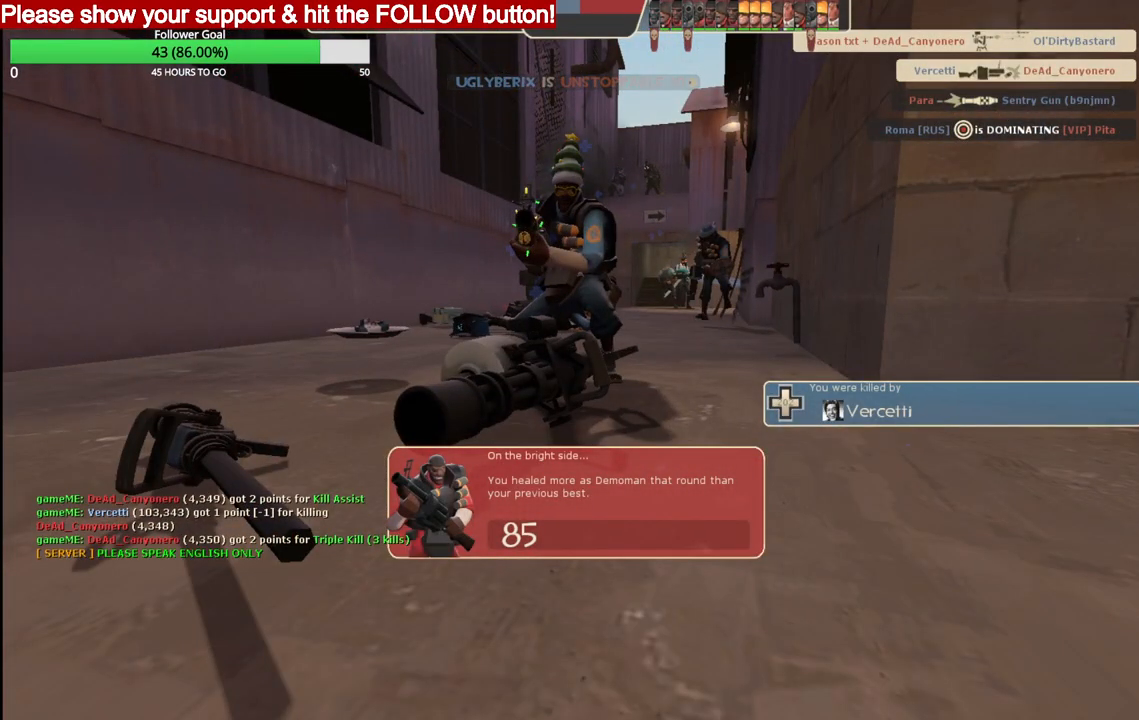
{"buttons": [], "left_stick": "up", "right_stick": "center", "events": [[333, "SQUARE", "down"], [450, "SQUARE", "up"]]}
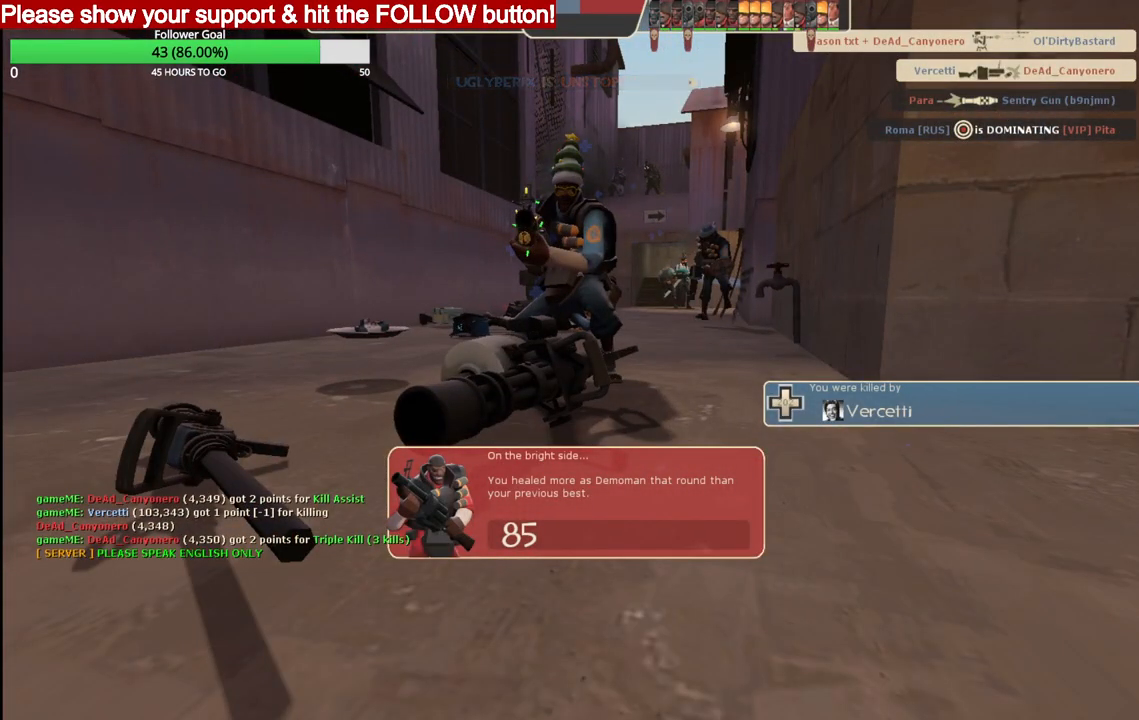
{"buttons": [], "left_stick": "up", "right_stick": "center", "events": []}
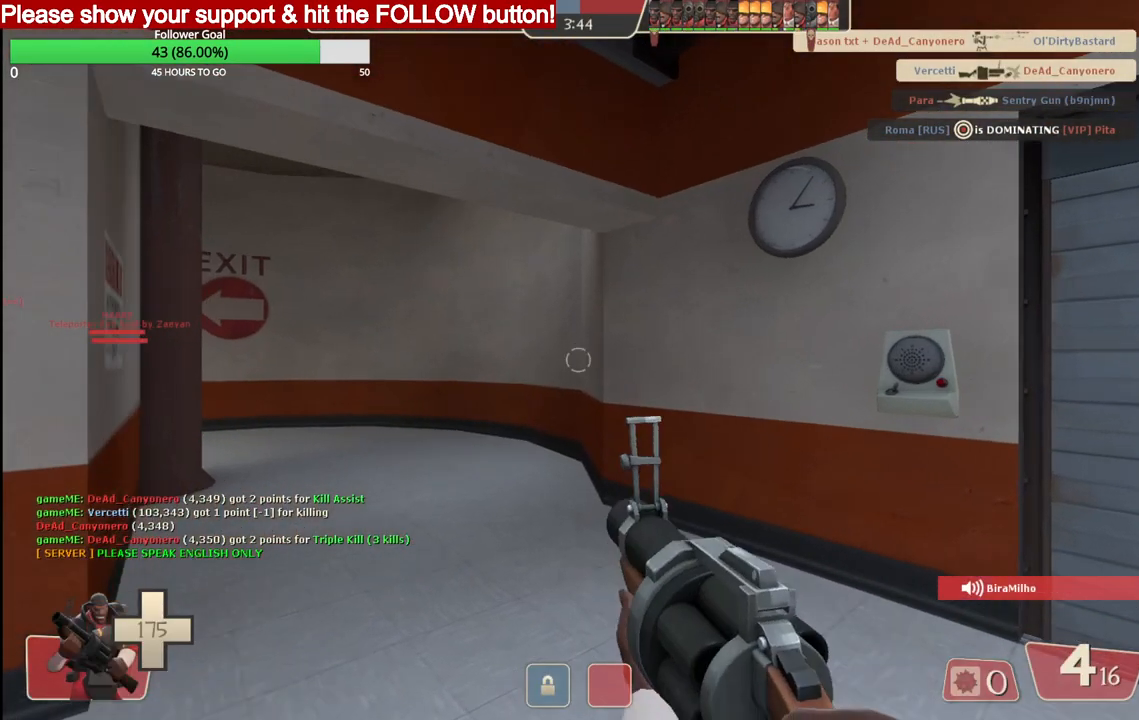
{"buttons": [], "left_stick": "up", "right_stick": "left", "events": [[467, "right_stick", "left"]]}
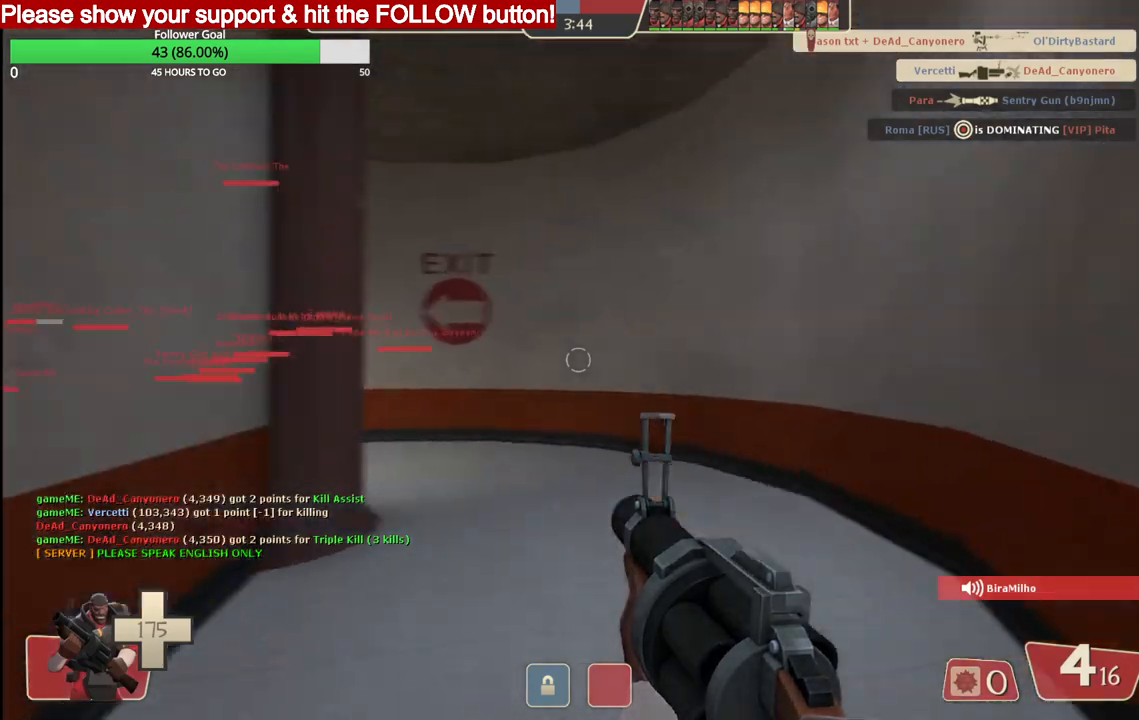
{"buttons": [], "left_stick": "up", "right_stick": "center", "events": [[67, "right_stick", "center"], [133, "SQUARE", "down"], [233, "SQUARE", "up"]]}
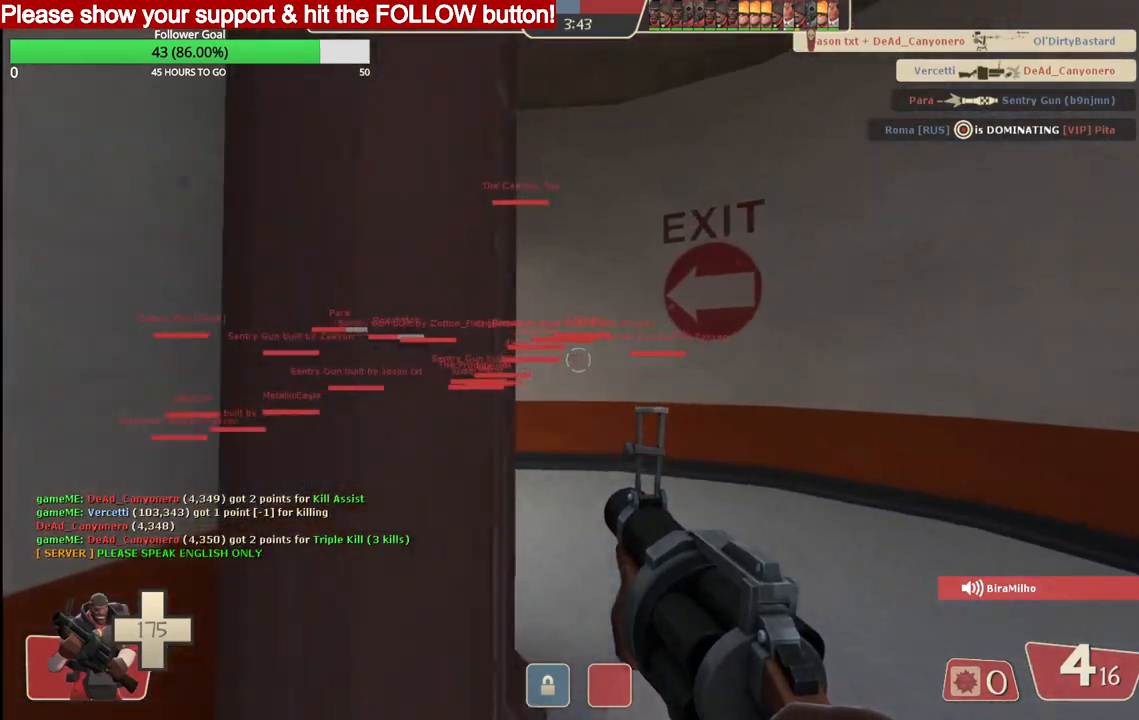
{"buttons": [], "left_stick": "up", "right_stick": "left", "events": [[417, "right_stick", "left"]]}